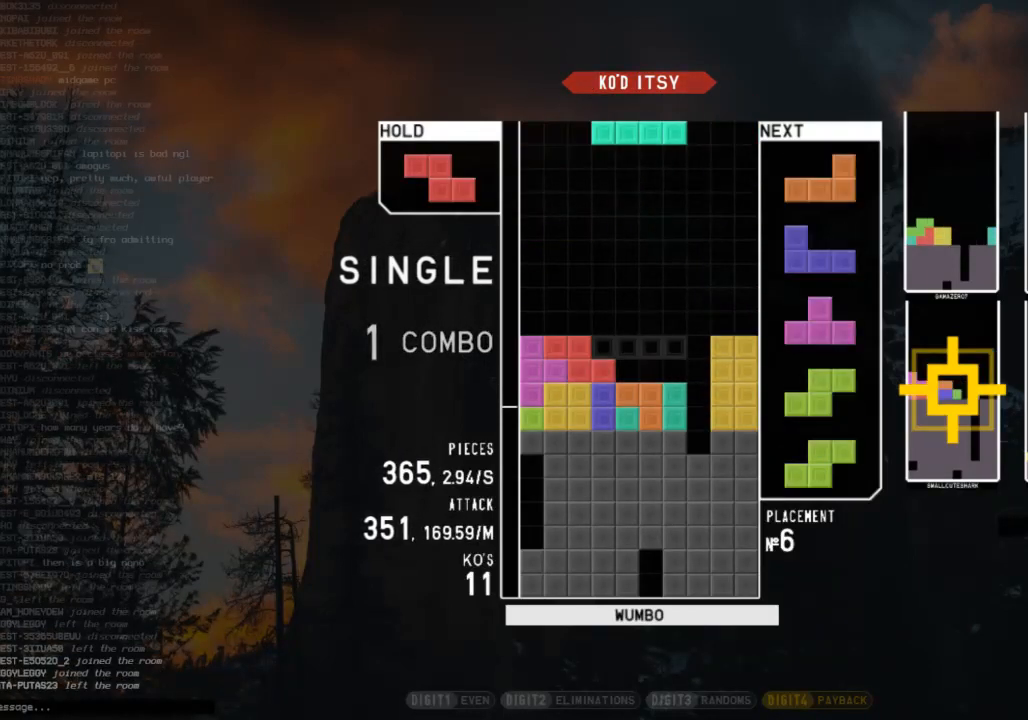
Gameplay with keyboard; each line is a JSON object with the keys held at the frame after it. "events" lists presses ("down") and releases ("up") of "c", "down", "left", "right", "shift", "up", "x" and "z" between this image and that frame as [ms after this image, input, new state], when the widget could be followed in between. No other keys are recorded. Mouse input is not recorded.
{"keys": [], "events": [[67, "down", "up"], [133, "c", "down"], [200, "c", "up"], [300, "down", "down"], [367, "right", "down"], [400, "down", "up"], [500, "right", "up"]]}
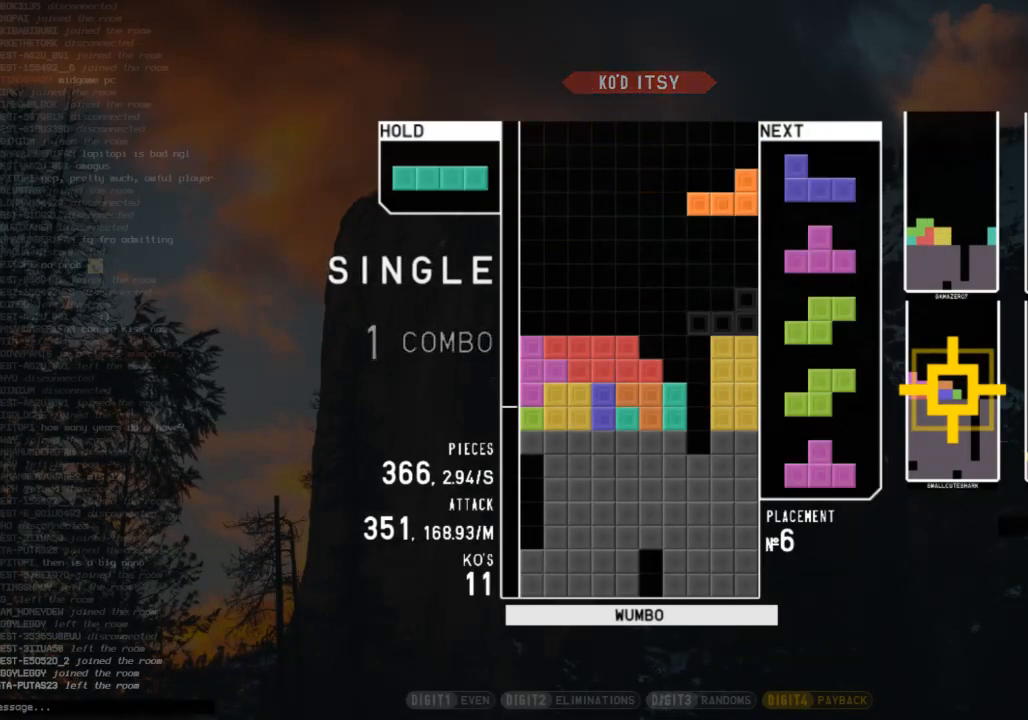
{"keys": ["down", "left"], "events": [[33, "left", "down"], [100, "z", "down"], [133, "down", "down"], [133, "left", "up"], [167, "z", "up"], [233, "down", "up"], [333, "right", "down"], [333, "shift", "down"], [367, "right", "up"], [400, "right", "down"], [400, "shift", "up"], [467, "down", "down"], [500, "left", "down"], [500, "right", "up"]]}
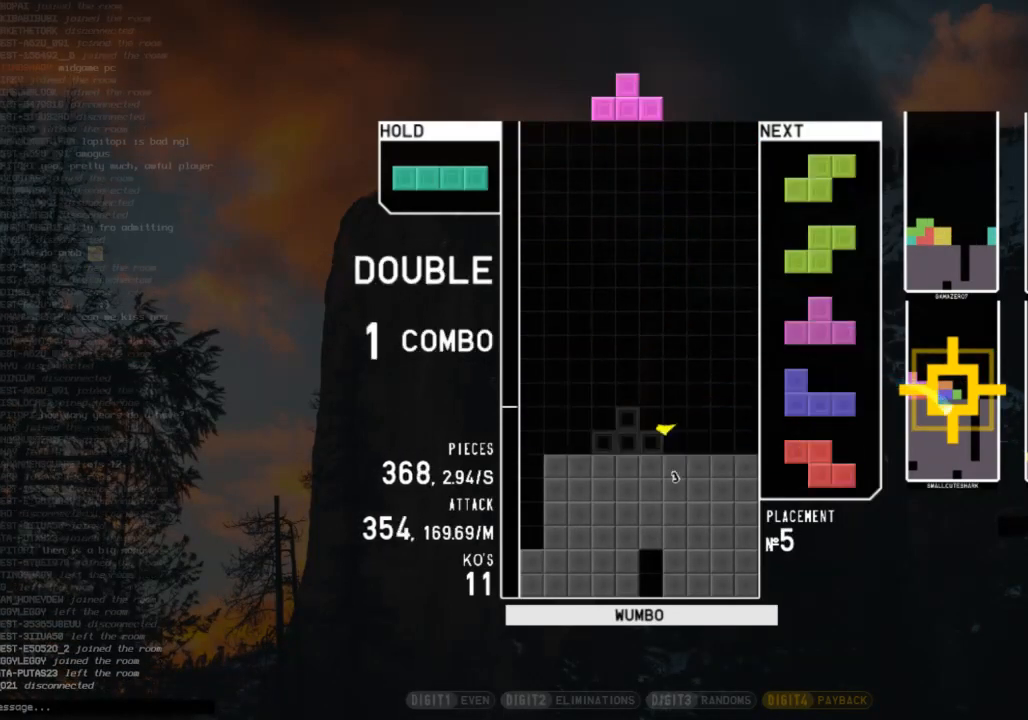
{"keys": ["down", "left"], "events": [[67, "c", "down"], [67, "down", "up"], [167, "z", "down"], [200, "c", "up"], [200, "left", "up"], [233, "down", "down"], [233, "z", "up"], [300, "down", "up"], [400, "left", "down"], [433, "down", "down"]]}
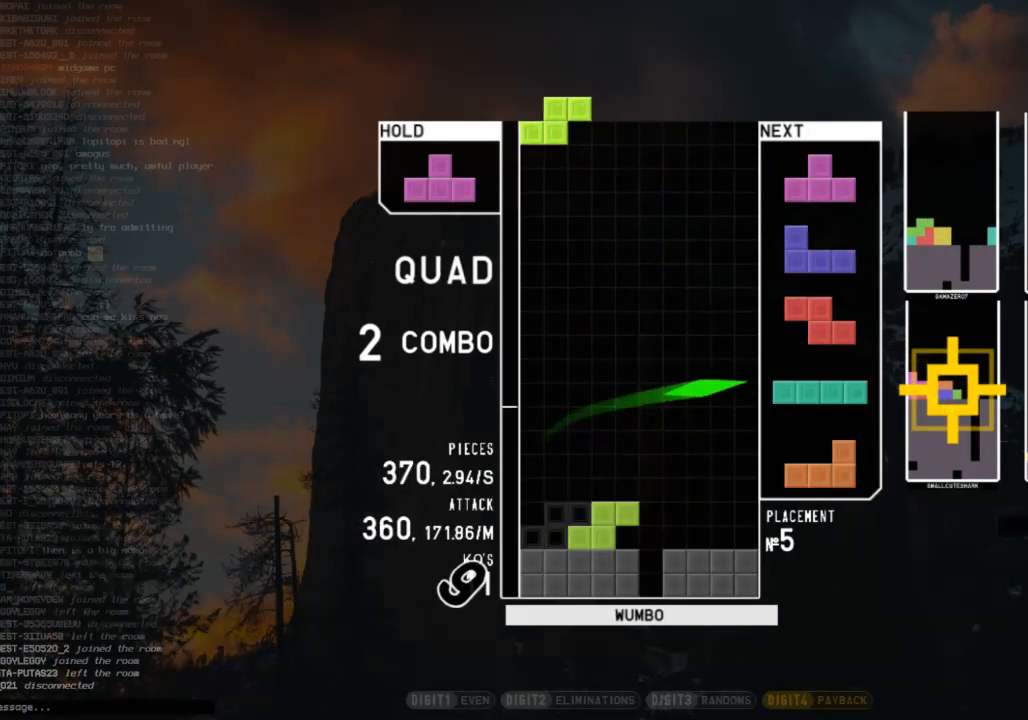
{"keys": ["right"], "events": [[33, "down", "up"], [67, "left", "up"], [167, "down", "down"], [167, "left", "down"], [200, "down", "up"], [300, "x", "down"], [367, "down", "down"], [367, "left", "up"], [400, "right", "down"], [400, "x", "up"], [433, "down", "up"]]}
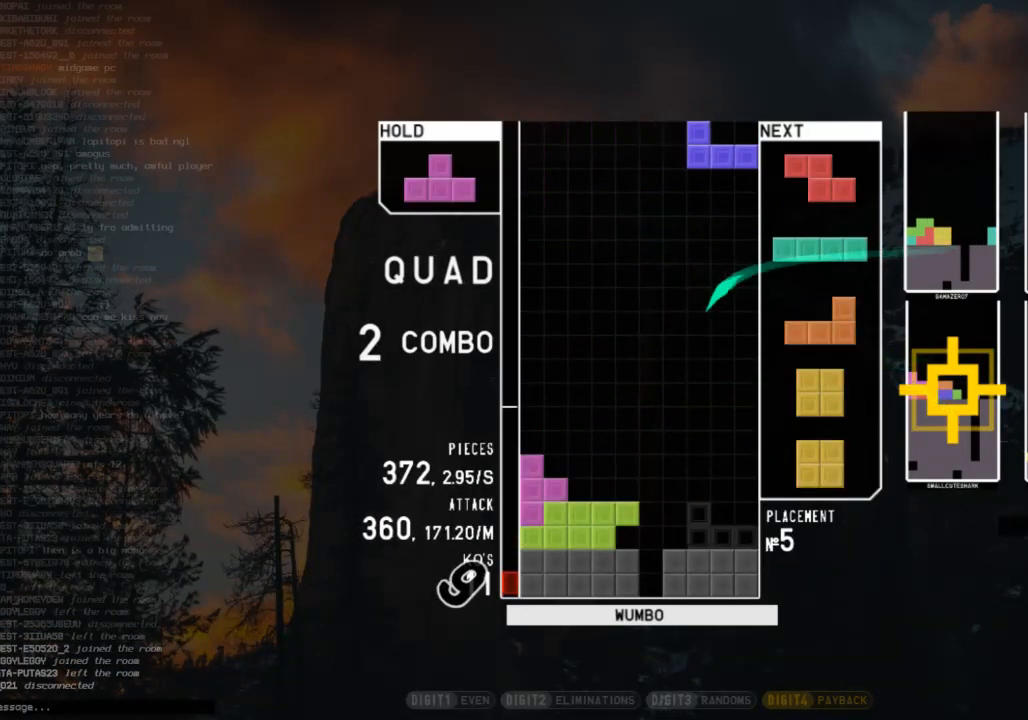
{"keys": ["down", "left", "x"], "events": [[100, "right", "up"], [133, "down", "down"], [167, "down", "up"], [233, "c", "down"], [267, "right", "down"], [267, "up", "down"], [267, "x", "down"], [333, "c", "up"], [367, "right", "up"], [367, "up", "up"], [367, "x", "up"], [433, "x", "down"], [467, "down", "down"], [500, "left", "down"]]}
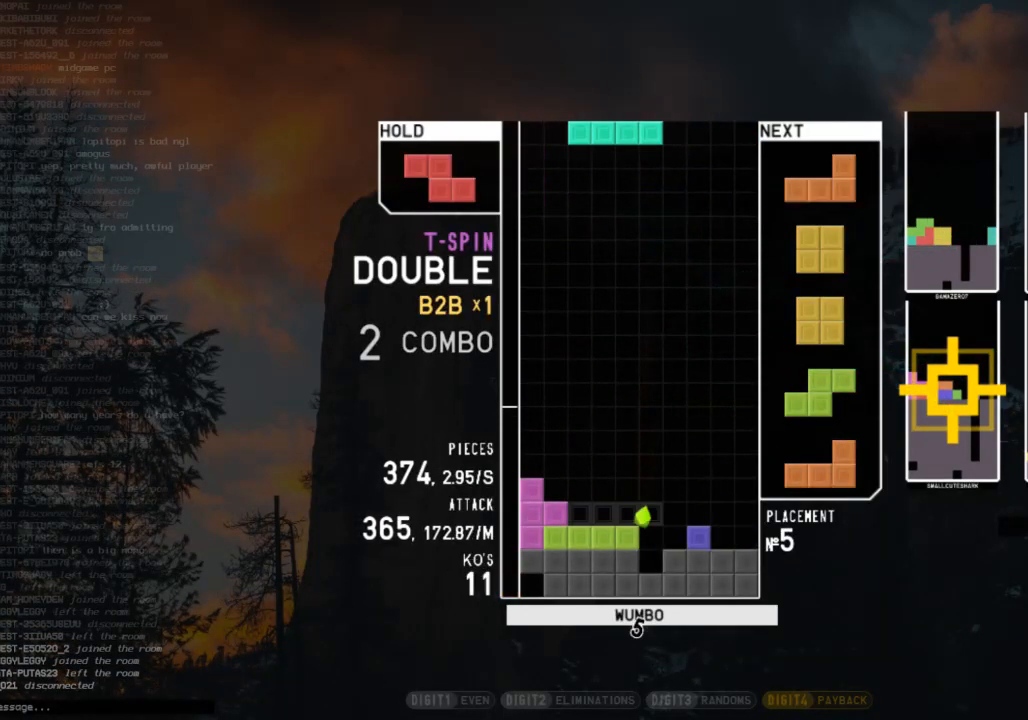
{"keys": ["down", "right"], "events": [[67, "down", "up"], [67, "x", "up"], [100, "c", "down"], [167, "left", "up"], [200, "c", "up"], [200, "down", "down"], [200, "right", "down"], [300, "c", "down"], [300, "down", "up"], [300, "right", "up"], [400, "right", "down"], [400, "x", "down"], [433, "c", "up"], [433, "down", "down"], [467, "x", "up"]]}
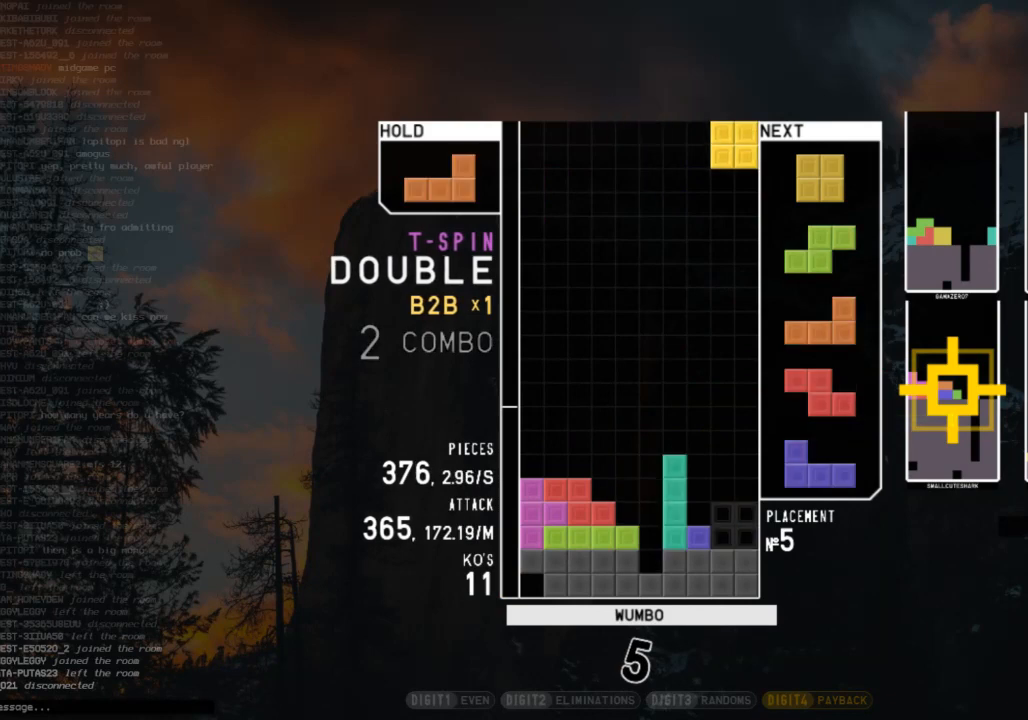
{"keys": ["down"], "events": [[33, "down", "up"], [133, "down", "down"], [267, "c", "down"], [267, "down", "up"], [367, "c", "up"], [367, "shift", "down"], [400, "right", "up"], [433, "shift", "up"], [500, "down", "down"]]}
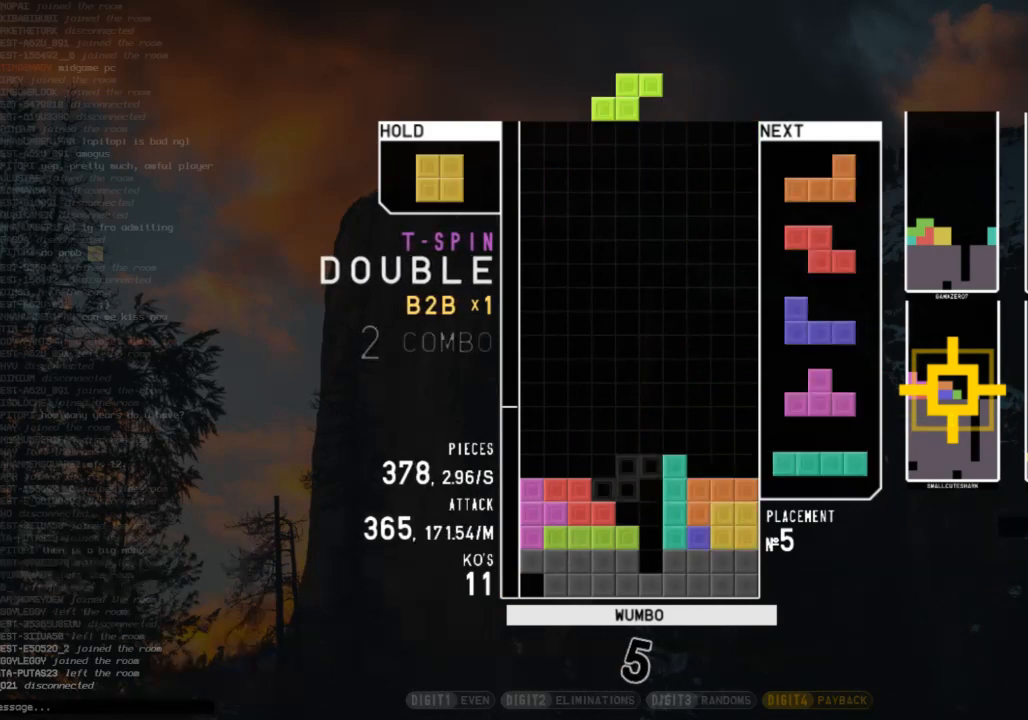
{"keys": [], "events": [[33, "down", "up"], [33, "left", "down"], [233, "down", "down"], [267, "down", "up"], [333, "shift", "down"], [367, "left", "up"], [467, "down", "down"], [467, "shift", "up"], [500, "down", "up"]]}
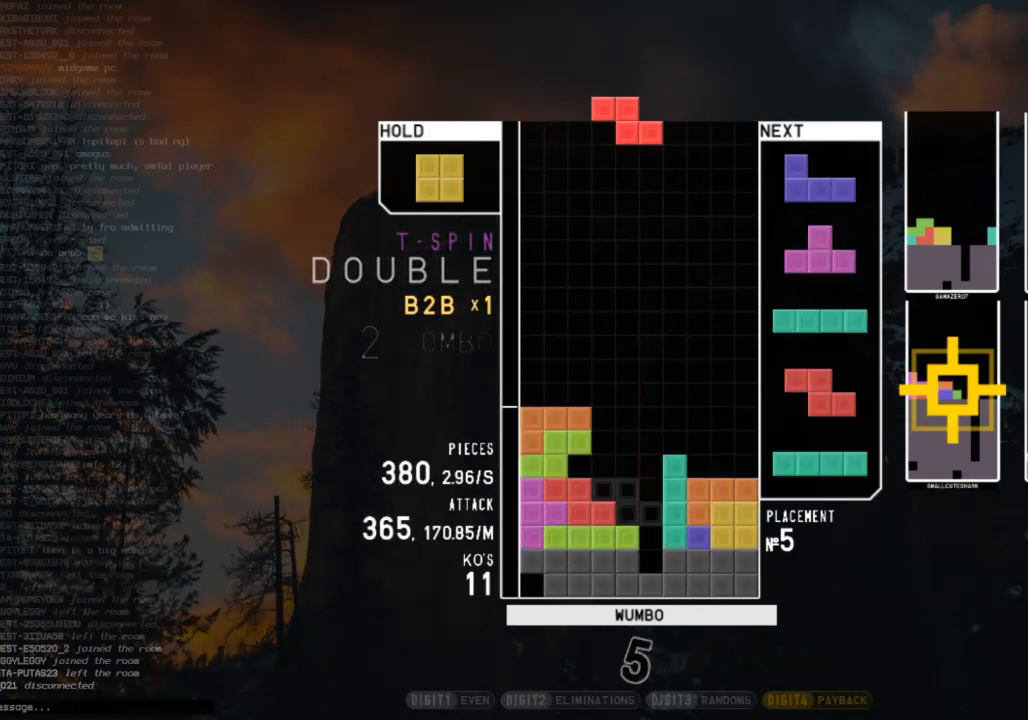
{"keys": ["c", "right"], "events": [[67, "x", "down"], [167, "down", "down"], [167, "x", "up"], [200, "down", "up"], [200, "right", "down"], [333, "down", "down"], [433, "down", "up"], [467, "c", "down"]]}
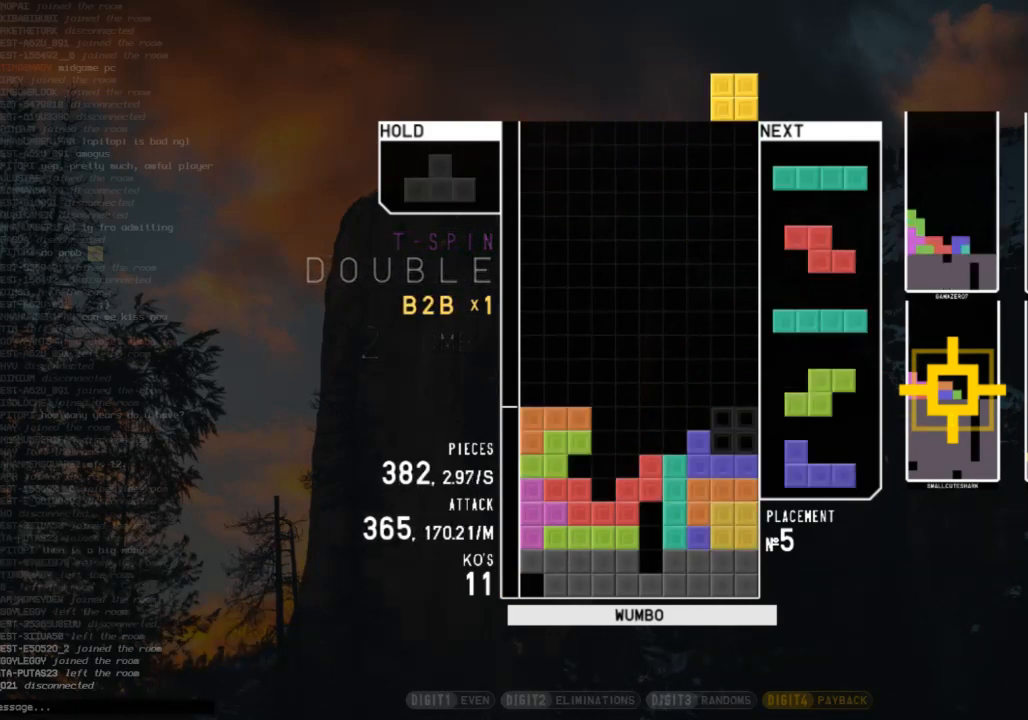
{"keys": ["down", "x"], "events": [[67, "c", "up"], [67, "right", "up"], [133, "down", "down"], [167, "c", "down"], [167, "down", "up"], [267, "left", "down"], [267, "up", "down"], [267, "x", "down"], [300, "c", "up"], [367, "left", "up"], [367, "x", "up"], [400, "up", "up"], [433, "x", "down"], [500, "down", "down"]]}
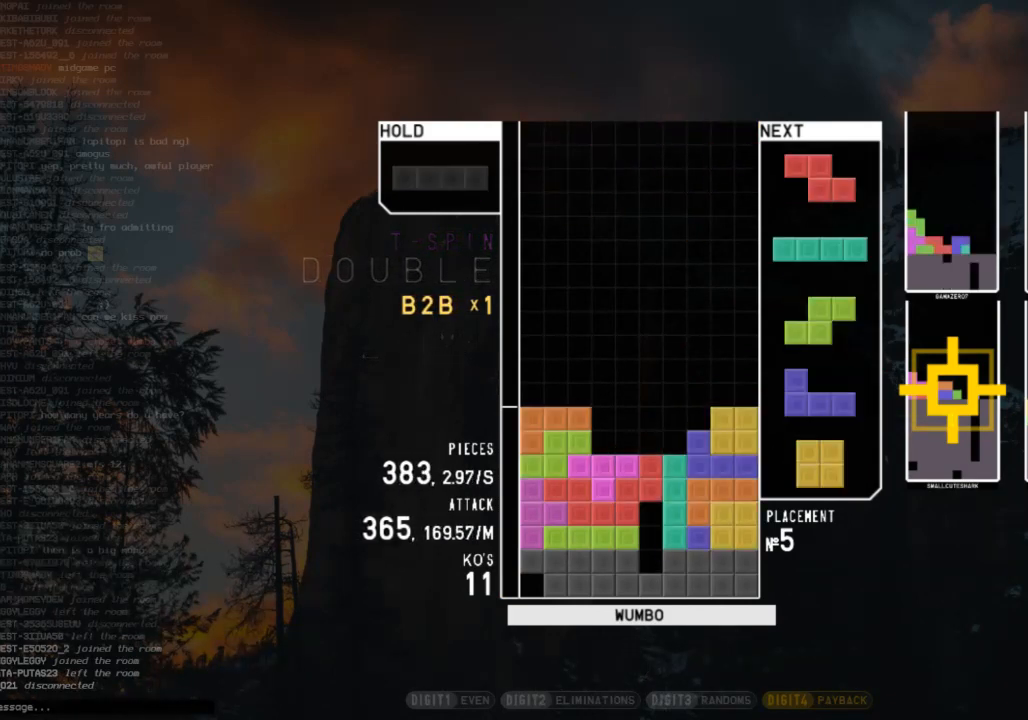
{"keys": ["down"], "events": [[33, "x", "up"], [100, "down", "up"], [133, "z", "down"], [233, "down", "down"], [233, "z", "up"], [267, "down", "up"], [267, "left", "down"], [433, "left", "up"], [467, "down", "down"]]}
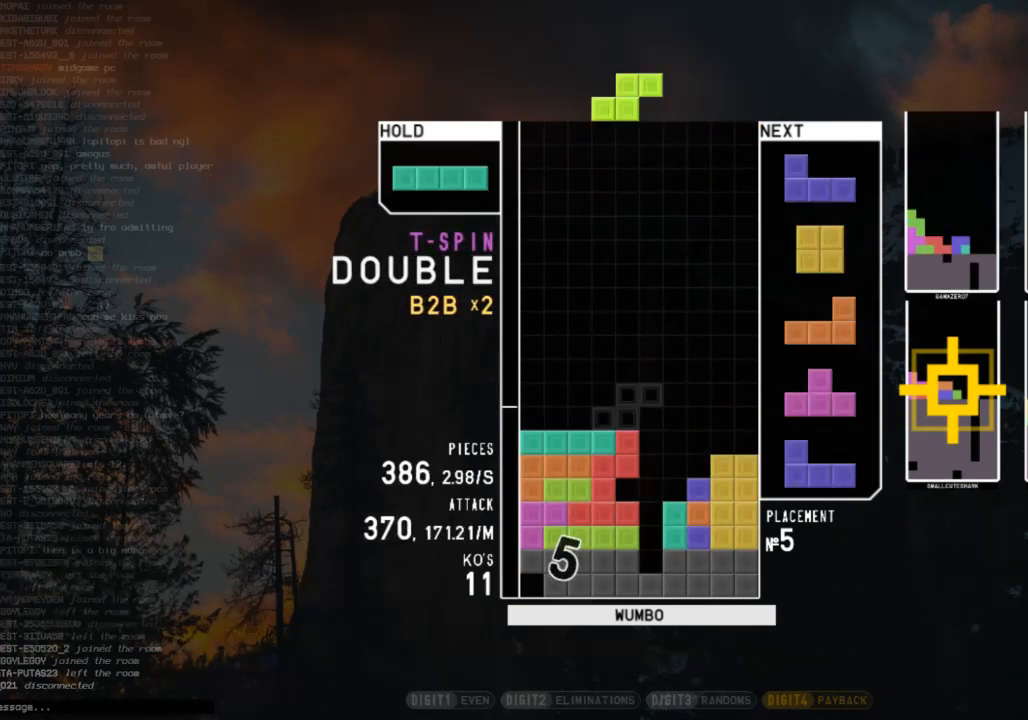
{"keys": ["left"], "events": [[67, "down", "up"], [133, "right", "down"], [200, "c", "down"], [233, "x", "down"], [300, "c", "up"], [300, "right", "up"], [333, "x", "up"], [400, "down", "down"], [433, "left", "down"], [467, "down", "up"]]}
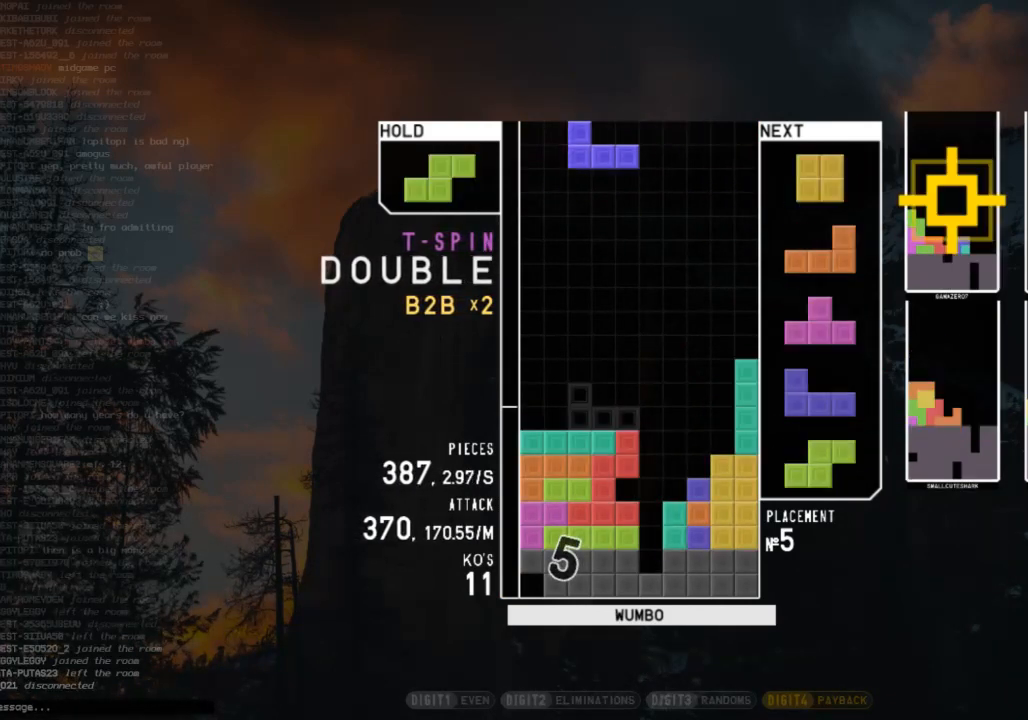
{"keys": ["left"], "events": [[133, "down", "down"], [133, "left", "up"], [167, "down", "up"], [167, "left", "down"], [200, "c", "down"], [300, "z", "down"], [367, "c", "up"], [367, "down", "down"], [400, "z", "up"], [433, "down", "up"]]}
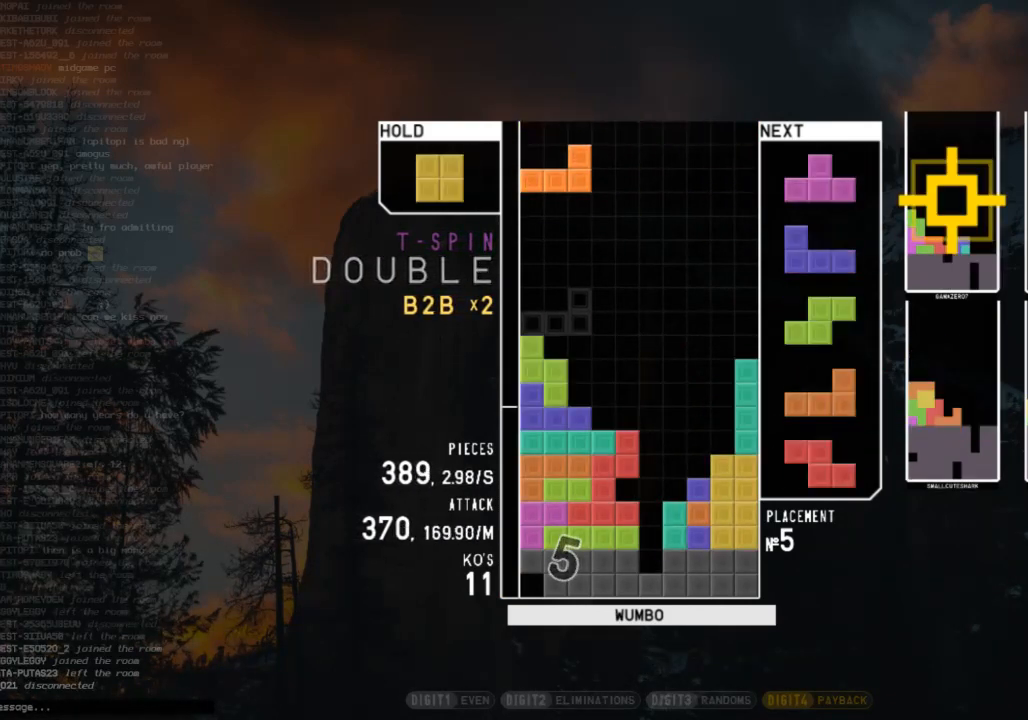
{"keys": ["down", "x"], "events": [[33, "left", "up"], [33, "z", "down"], [100, "right", "down"], [133, "down", "down"], [133, "right", "up"], [133, "z", "up"], [167, "down", "up"], [267, "right", "down"], [267, "up", "down"], [267, "x", "down"], [333, "x", "up"], [367, "right", "up"], [433, "up", "up"], [433, "x", "down"], [500, "down", "down"]]}
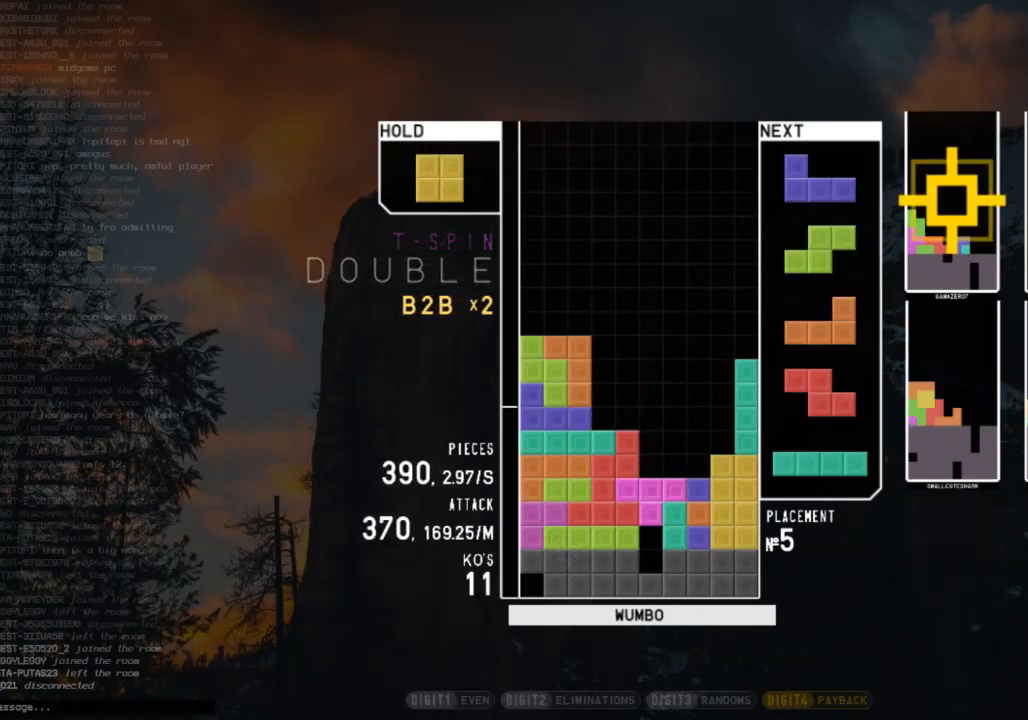
{"keys": ["c", "right"], "events": [[67, "x", "up"], [100, "c", "down"], [100, "down", "up"], [167, "right", "down"], [233, "c", "up"], [233, "right", "up"], [333, "down", "down"], [333, "right", "down"], [433, "down", "up"], [467, "c", "down"]]}
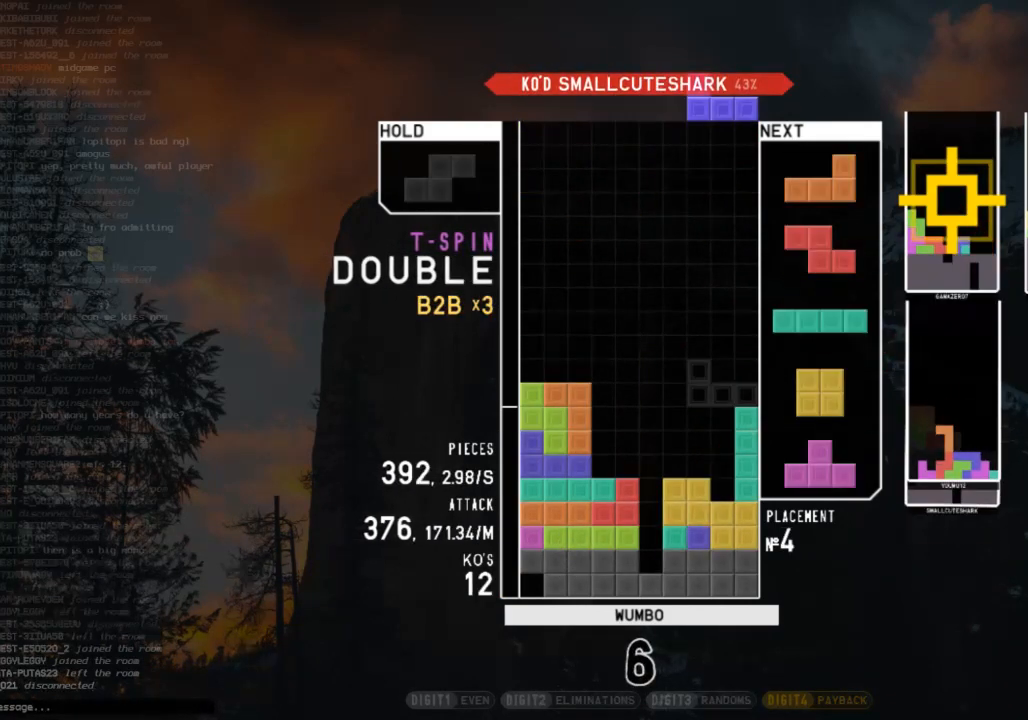
{"keys": [], "events": [[33, "right", "up"], [67, "c", "up"], [67, "shift", "down"], [133, "left", "down"], [167, "down", "down"], [167, "left", "up"], [167, "shift", "up"], [200, "down", "up"], [267, "x", "down"], [367, "left", "down"], [367, "x", "up"], [400, "left", "up"]]}
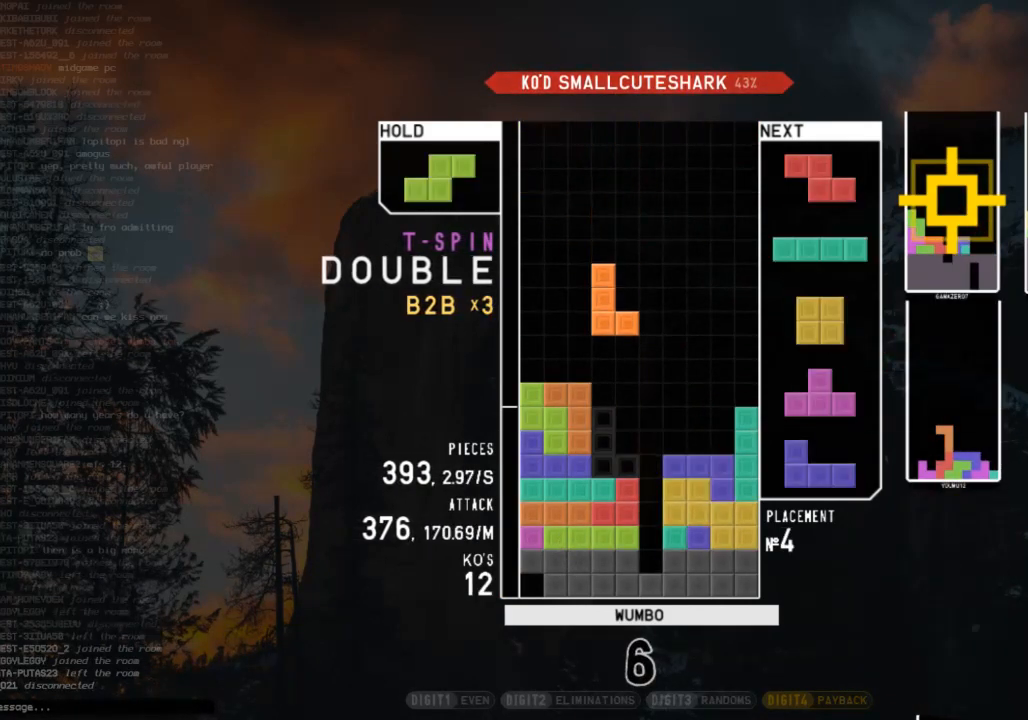
{"keys": ["x"], "events": [[33, "down", "down"], [133, "down", "up"], [133, "right", "down"], [267, "right", "up"], [333, "left", "down"], [367, "down", "down"], [367, "left", "up"], [433, "down", "up"], [467, "x", "down"]]}
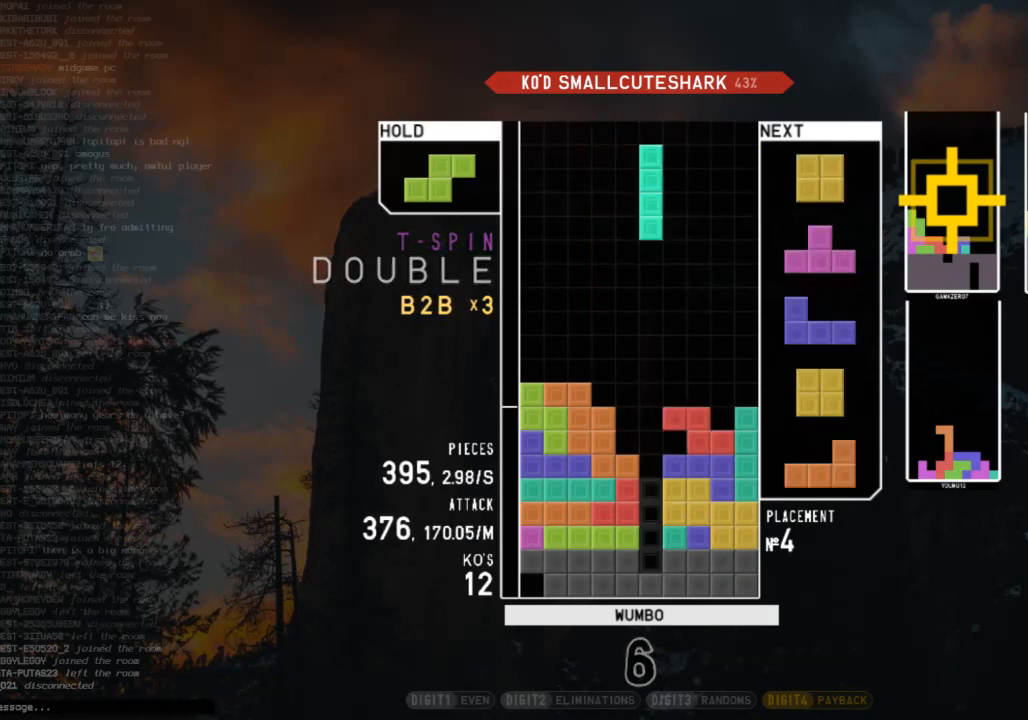
{"keys": ["up"], "events": [[67, "down", "down"], [100, "down", "up"], [100, "left", "down"], [100, "x", "up"], [233, "left", "up"], [300, "down", "down"], [333, "down", "up"], [400, "x", "down"], [433, "up", "down"], [467, "x", "up"]]}
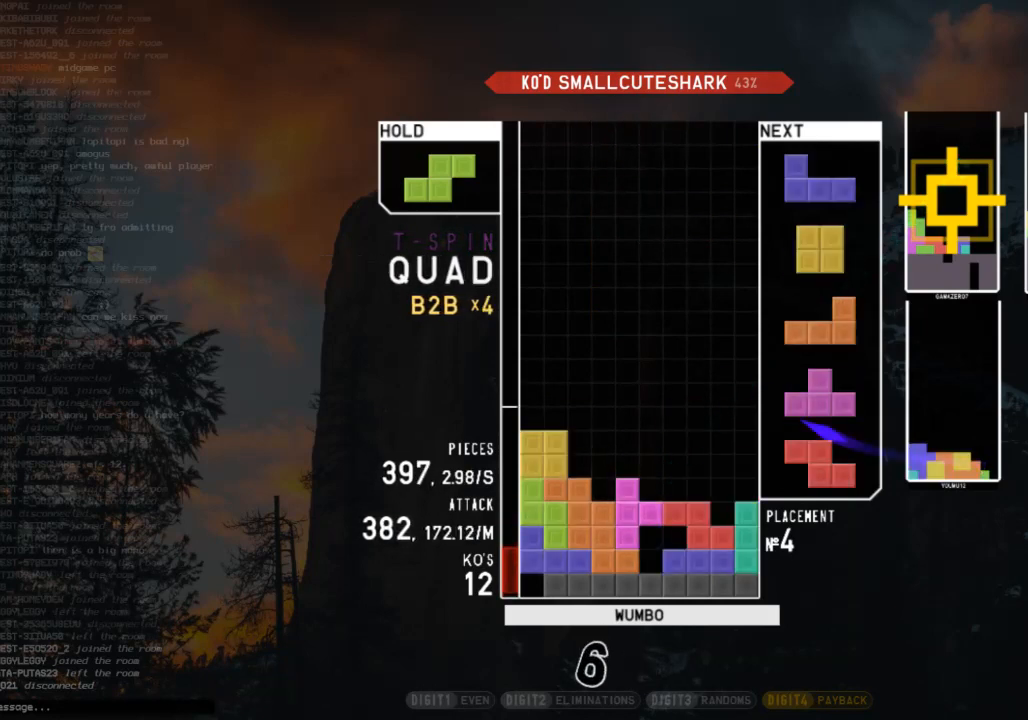
{"keys": [], "events": [[33, "up", "up"], [67, "x", "down"], [200, "down", "down"], [200, "x", "up"], [300, "down", "up"], [367, "c", "down"], [400, "right", "down"], [433, "c", "up"], [433, "right", "up"]]}
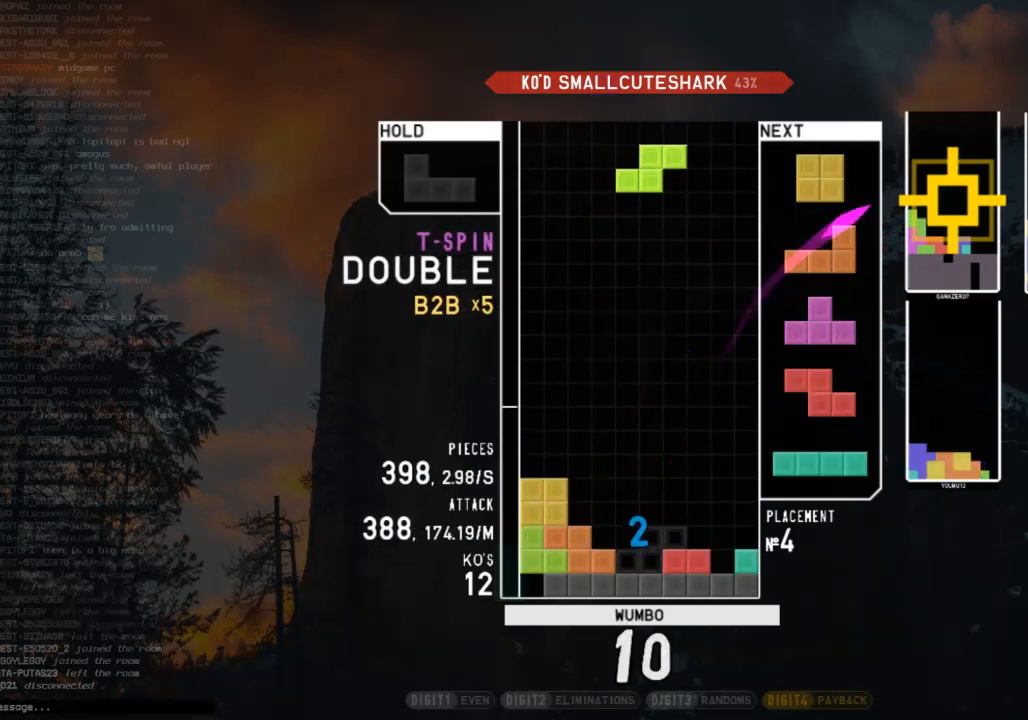
{"keys": ["c", "z"], "events": [[33, "down", "down"], [100, "down", "up"], [133, "right", "down"], [167, "right", "up"], [267, "right", "down"], [333, "down", "down"], [333, "right", "up"], [400, "c", "down"], [400, "down", "up"], [500, "z", "down"]]}
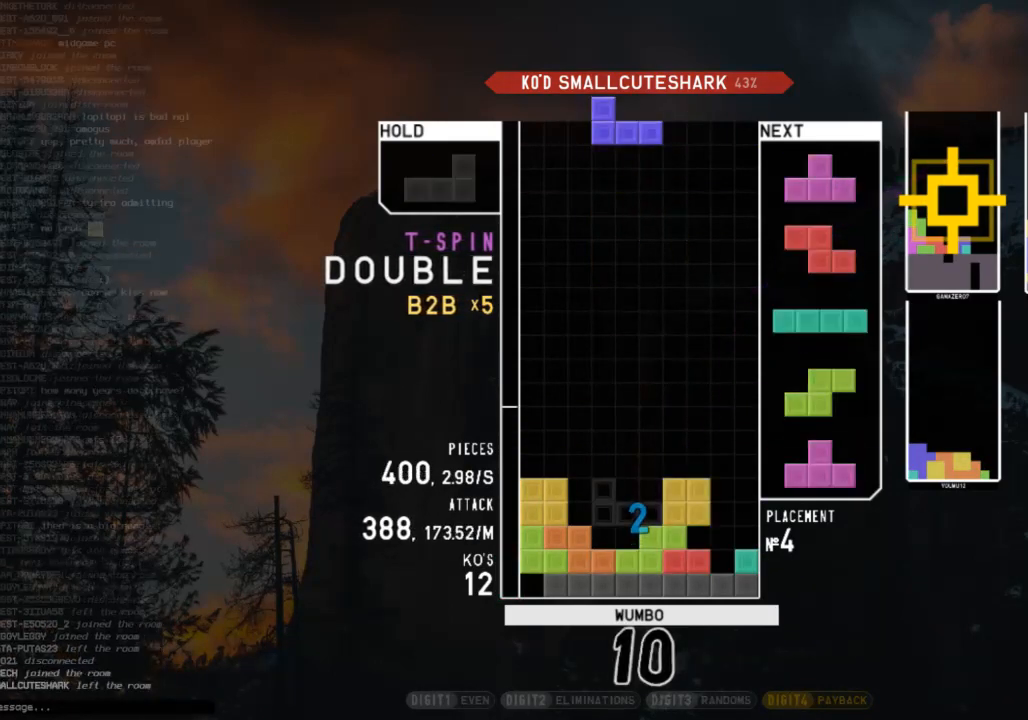
{"keys": ["x"], "events": [[67, "c", "up"], [100, "down", "down"], [167, "down", "up"], [167, "right", "down"], [167, "z", "up"], [300, "up", "down"], [300, "x", "down"], [400, "right", "up"], [400, "x", "up"], [467, "up", "up"], [467, "x", "down"]]}
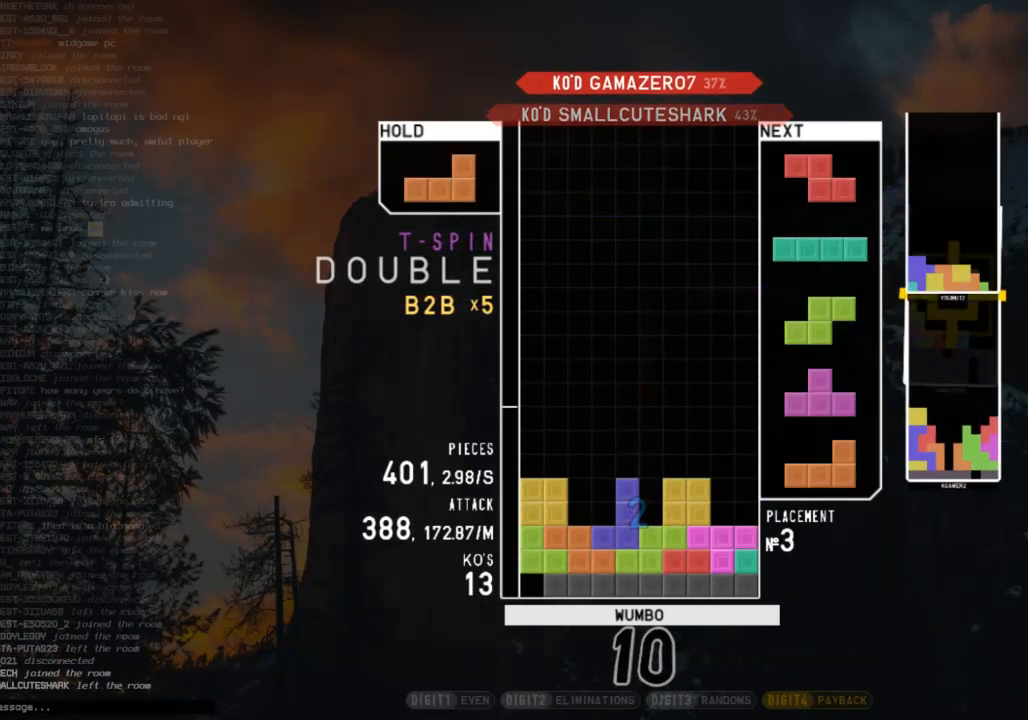
{"keys": ["left"], "events": [[167, "down", "down"], [200, "right", "down"], [200, "x", "up"], [267, "c", "down"], [267, "down", "up"], [400, "c", "up"], [400, "right", "up"], [433, "left", "down"]]}
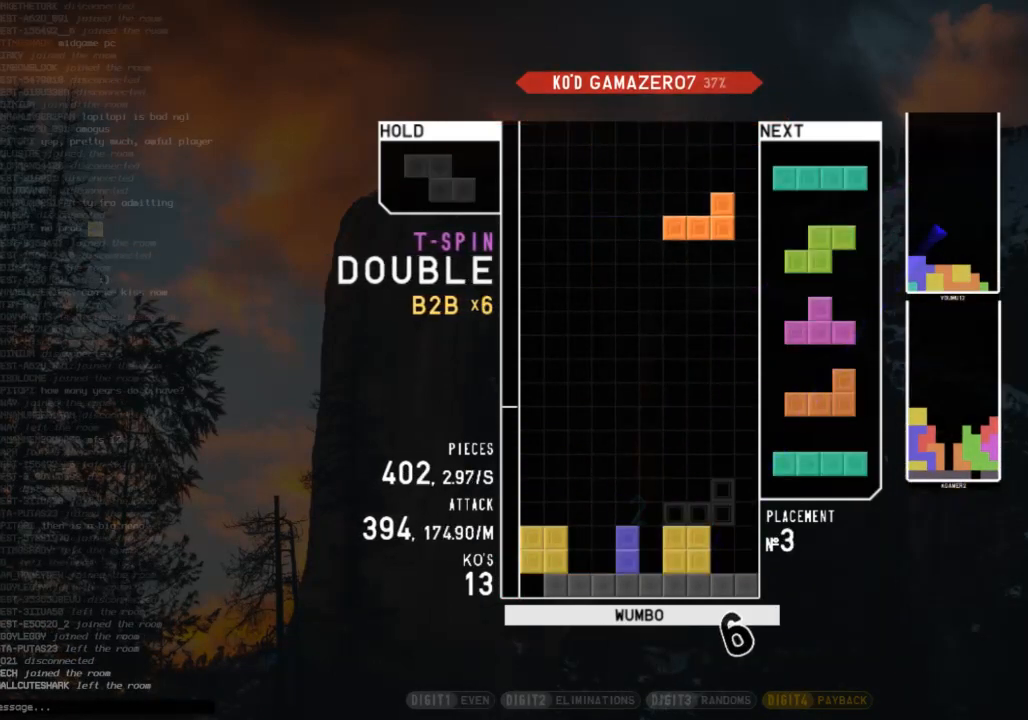
{"keys": ["c", "down"], "events": [[133, "left", "up"], [167, "right", "down"], [233, "x", "down"], [267, "right", "up"], [333, "x", "up"], [467, "down", "down"], [500, "c", "down"]]}
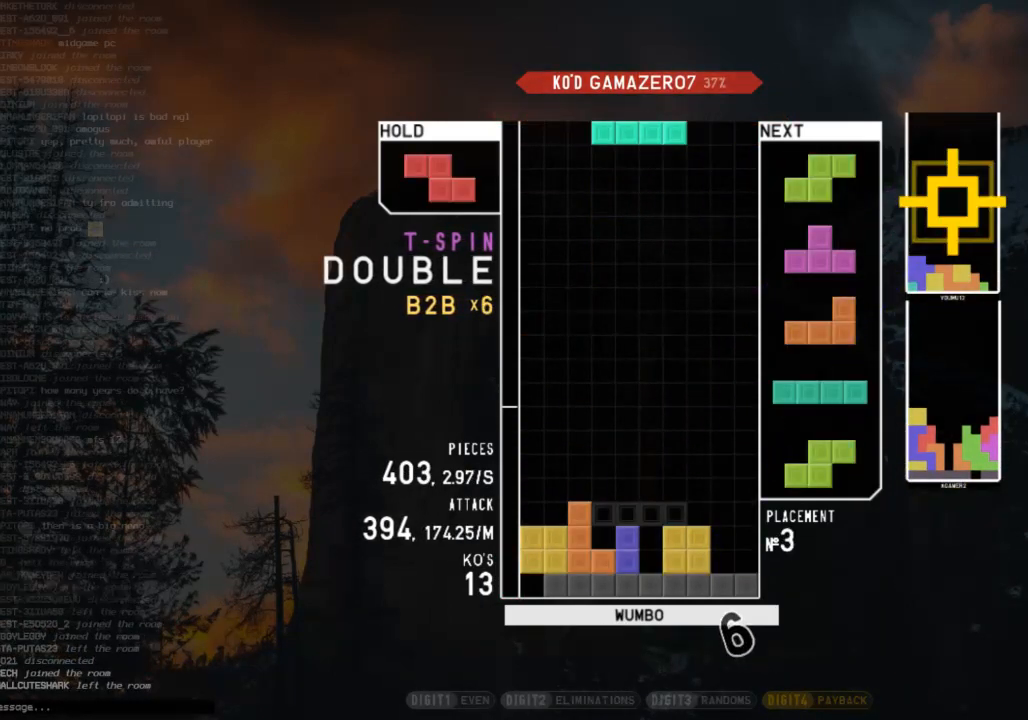
{"keys": ["down"], "events": [[67, "down", "up"], [100, "z", "down"], [167, "c", "up"], [167, "down", "down"], [200, "z", "up"], [233, "down", "up"], [233, "left", "down"], [400, "left", "up"], [433, "down", "down"]]}
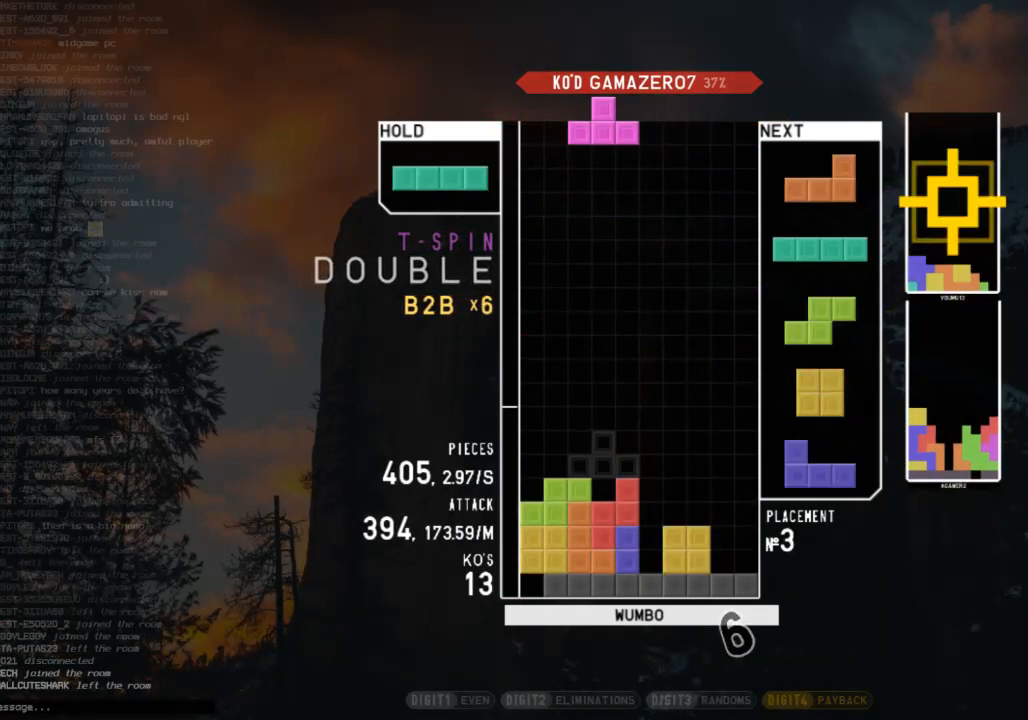
{"keys": [], "events": [[33, "down", "up"], [33, "left", "down"], [67, "x", "down"], [167, "left", "up"], [167, "x", "up"], [200, "down", "down"], [267, "right", "down"], [300, "down", "up"], [367, "x", "down"], [400, "right", "up"], [400, "x", "up"]]}
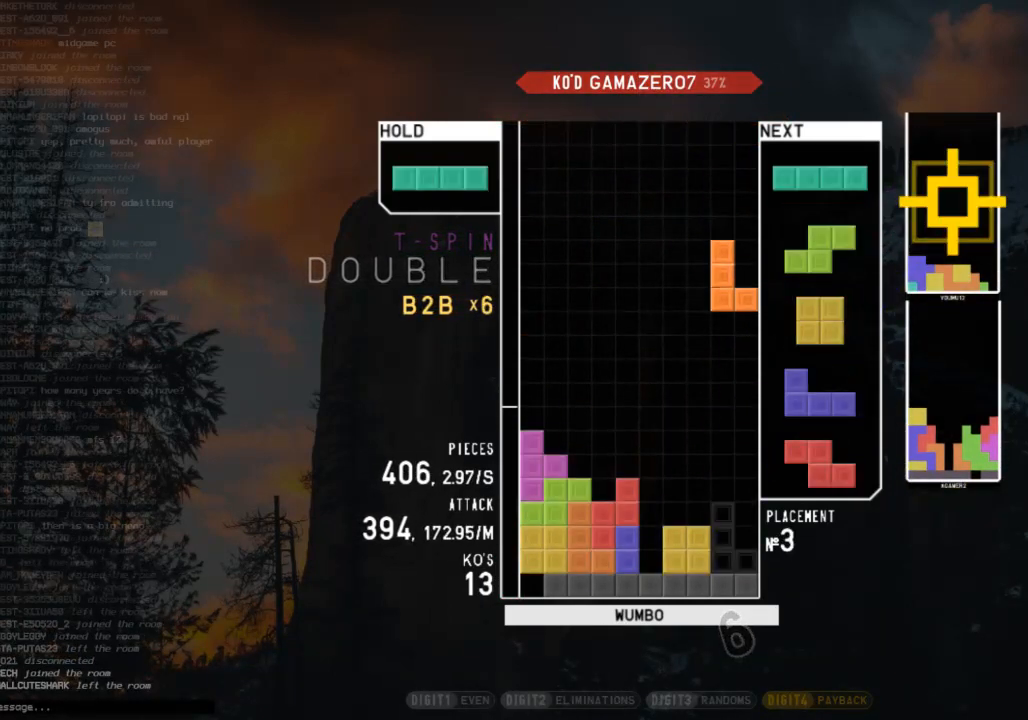
{"keys": ["right", "x"], "events": [[33, "z", "down"], [133, "z", "up"], [233, "z", "down"], [367, "down", "down"], [367, "z", "up"], [400, "down", "up"], [400, "right", "down"], [467, "x", "down"]]}
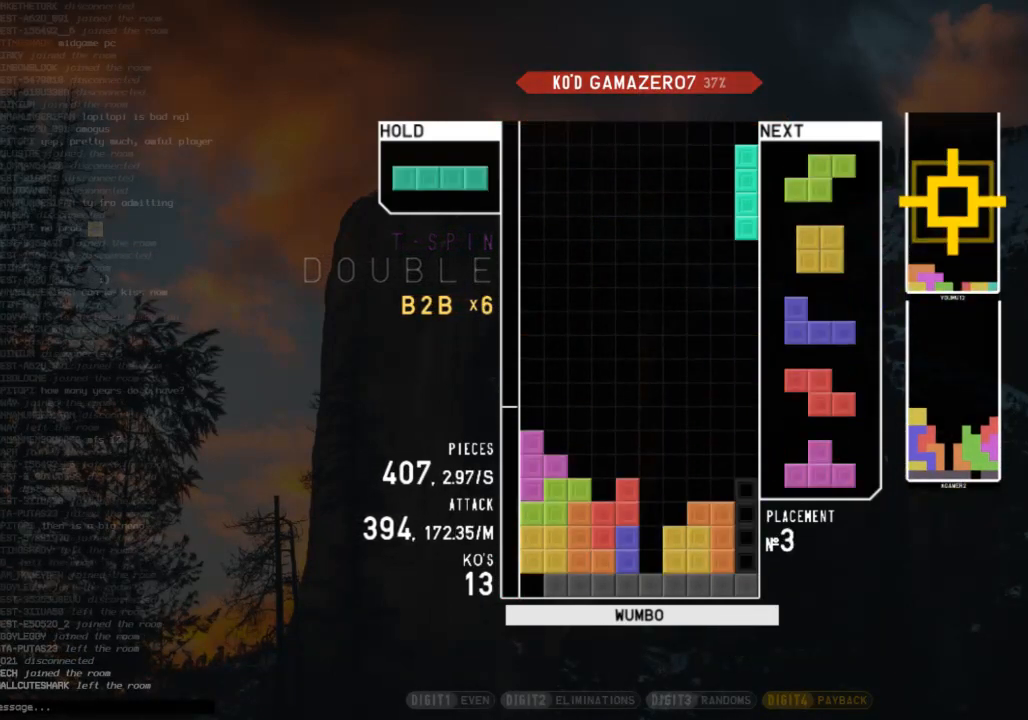
{"keys": ["down", "right"], "events": [[67, "right", "up"], [100, "x", "up"], [133, "down", "down"], [200, "right", "down"], [233, "down", "up"], [333, "right", "up"], [433, "down", "down"], [467, "right", "down"]]}
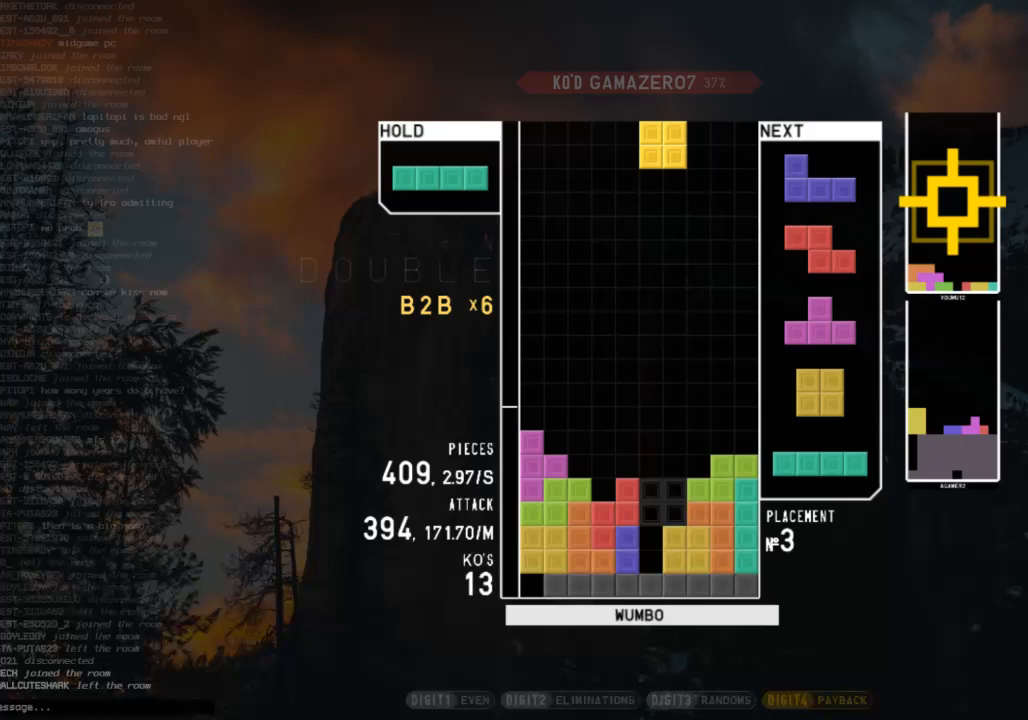
{"keys": ["down"], "events": [[33, "down", "up"], [133, "right", "up"], [167, "down", "down"], [200, "down", "up"], [267, "right", "down"], [267, "x", "down"], [367, "right", "up"], [367, "x", "up"], [400, "right", "down"], [433, "down", "down"], [500, "right", "up"]]}
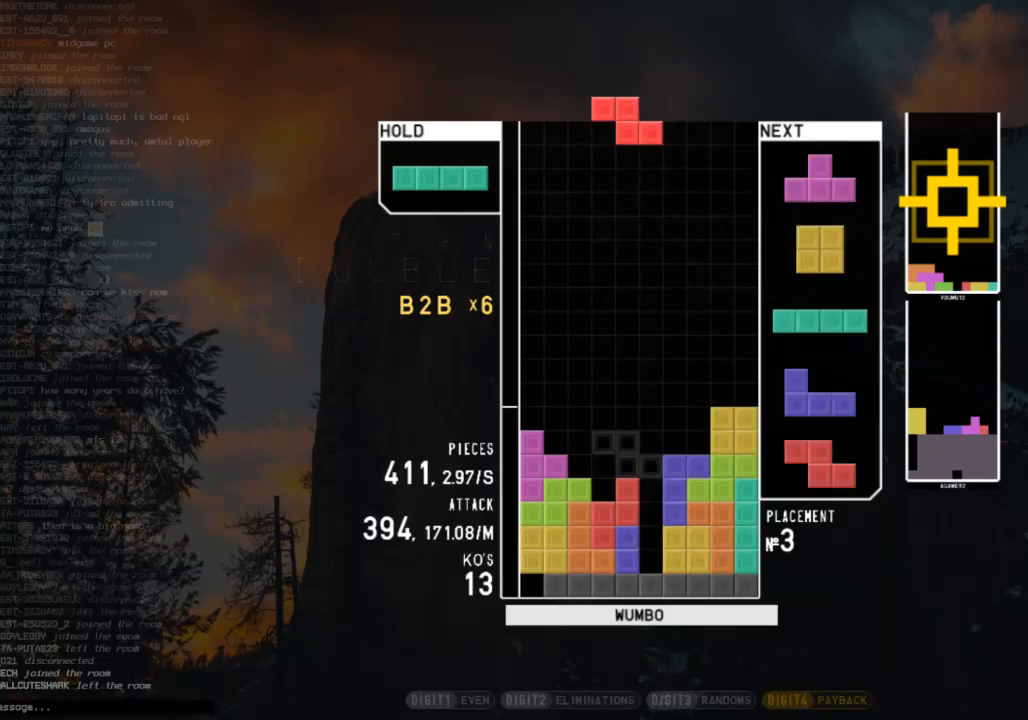
{"keys": ["down"], "events": [[33, "down", "up"], [33, "z", "down"], [133, "down", "down"], [167, "down", "up"], [167, "left", "down"], [167, "z", "up"], [267, "shift", "down"], [333, "left", "up"], [367, "right", "down"], [367, "shift", "up"], [400, "right", "up"], [500, "down", "down"]]}
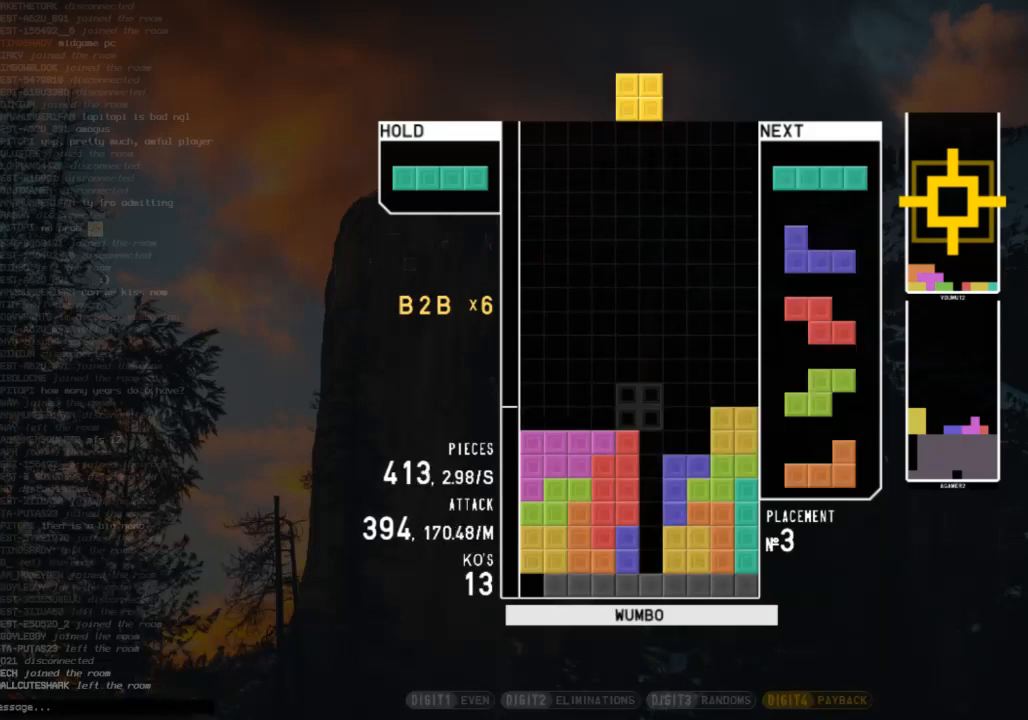
{"keys": ["left"], "events": [[67, "down", "up"], [100, "right", "down"], [200, "right", "up"], [300, "right", "down"], [333, "down", "down"], [333, "right", "up"], [400, "left", "down"], [433, "down", "up"]]}